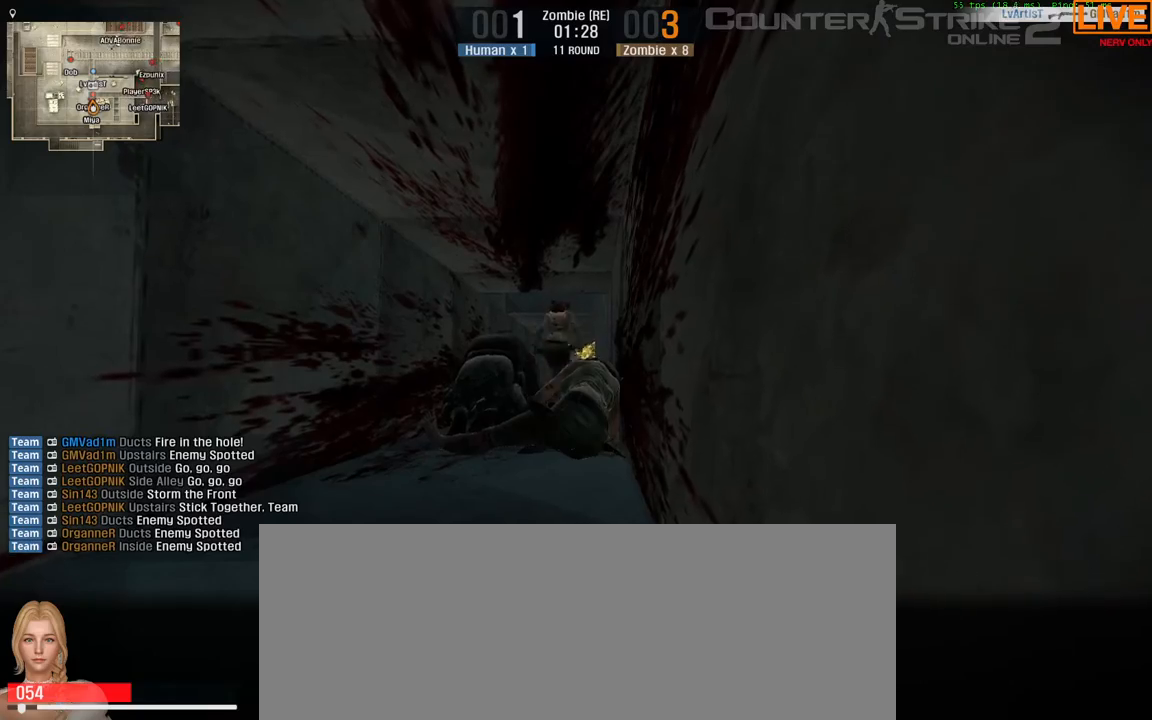
Gameplay with keyboard; each line is a JSON object with the keys held at the frame after it. "events" lists presses ("down") and releases ("up") of ".", "/", "0", "1", "2", "3", "4", "5", "6", "7", "8", "9", "a", "alt_l", "alt_r", "b", "backslash", "backspace", "c", "caps_lock", "comma", "ctrl_l", "ctrl_r", "d", "down", "e", "equals", "escape", "f", "f1", "f10", "f11", "f12", "f2", "f3", "f4", "f5", "f6", "f7", "f8", "f9", "g", "h", "i", "j", "k", "l", "lbracket", "left", "m", "minus", "n", "o", "p", "q", "quote", "r", "rbracket", "return", "right", "s", "semicolon", "shift_l", "shift_r", "space", "super", "t", "tab", "tilde", "u", "up", "v", "w", "x", "y" and "z" between this image and that frame as [ms after this image, input, new state], when the widget could be followed in between. No other keys are recorded. Mouse input is not recorded.
{"keys": ["tab"], "events": [[233, "tab", "down"]]}
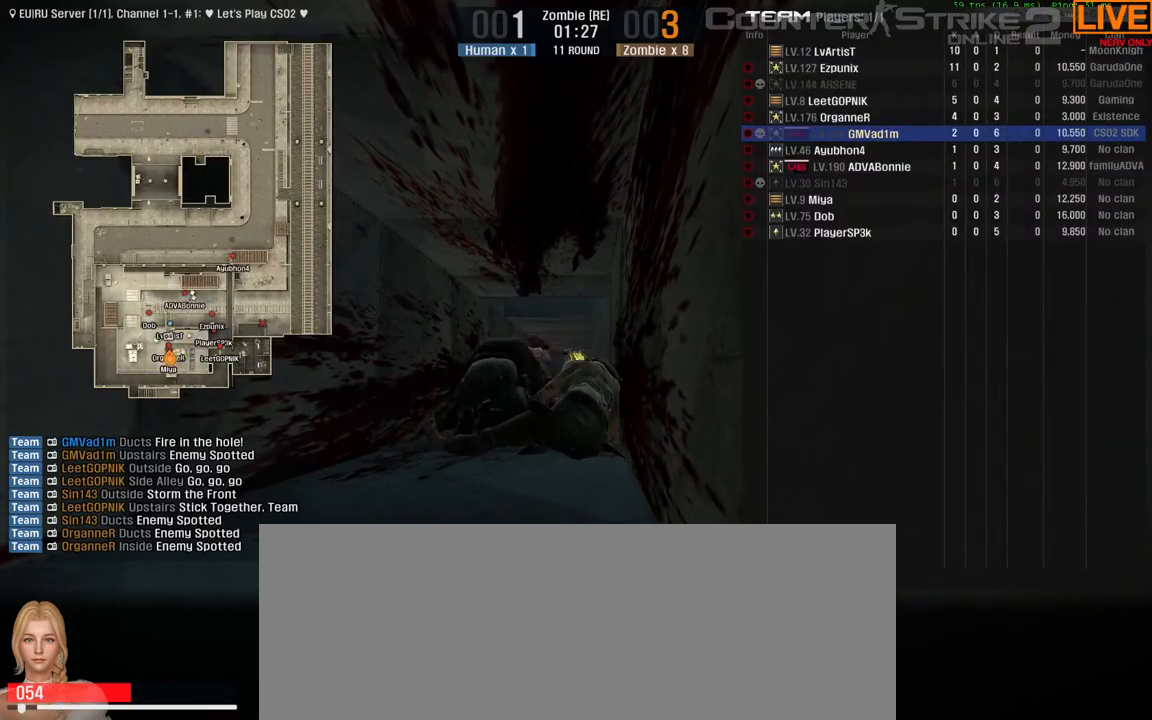
{"keys": ["tab"], "events": []}
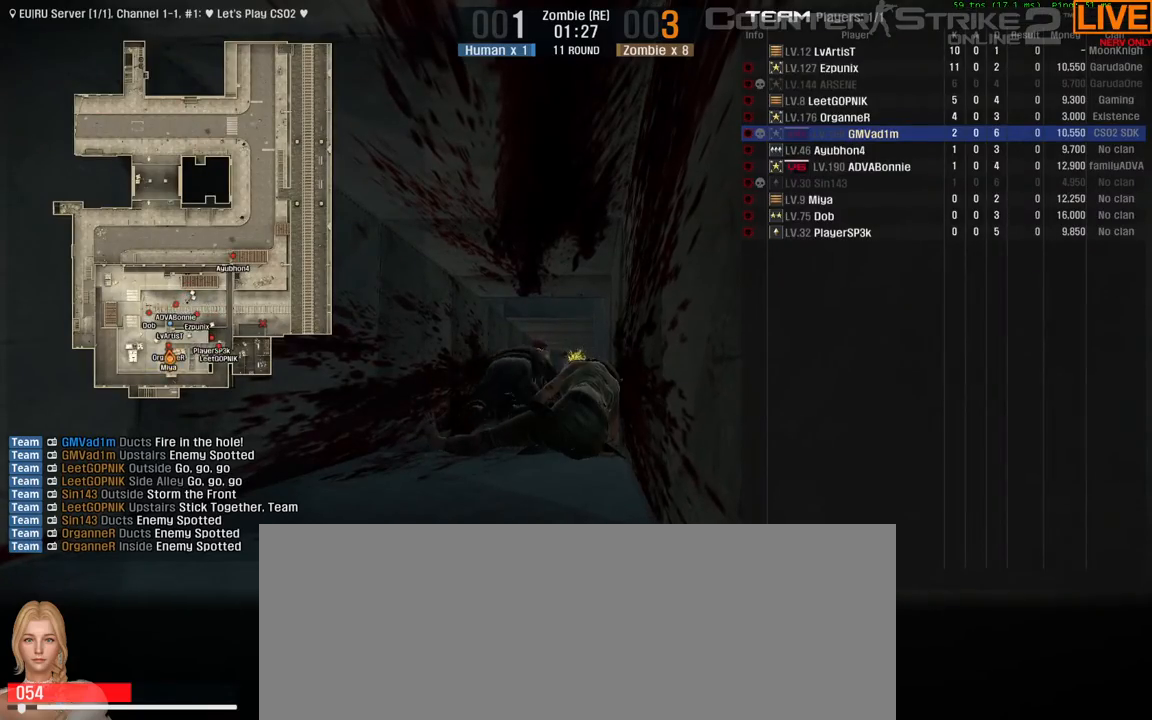
{"keys": ["tab"], "events": []}
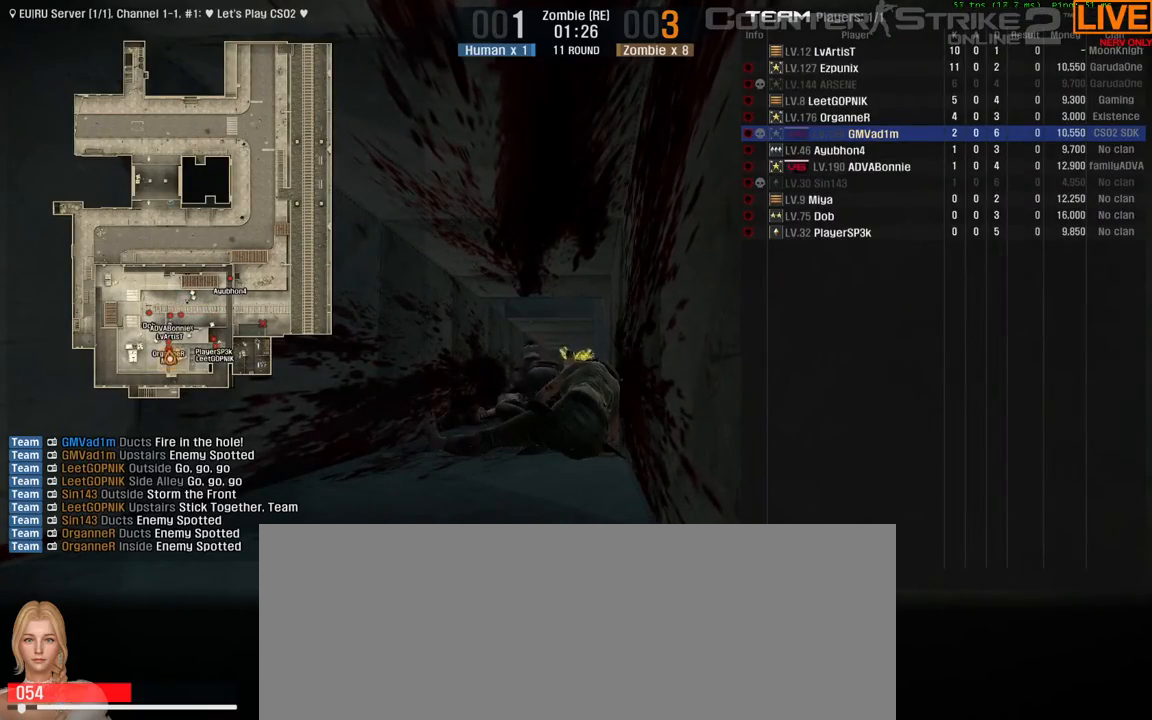
{"keys": ["tab"], "events": []}
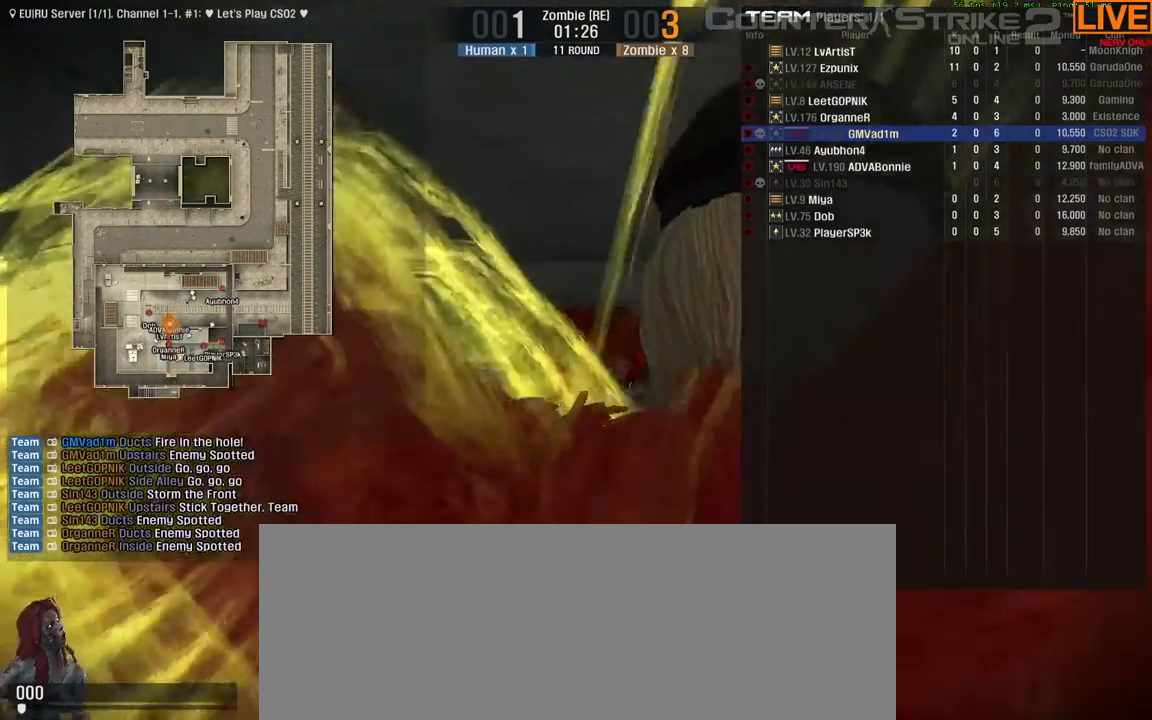
{"keys": [], "events": [[50, "tab", "up"]]}
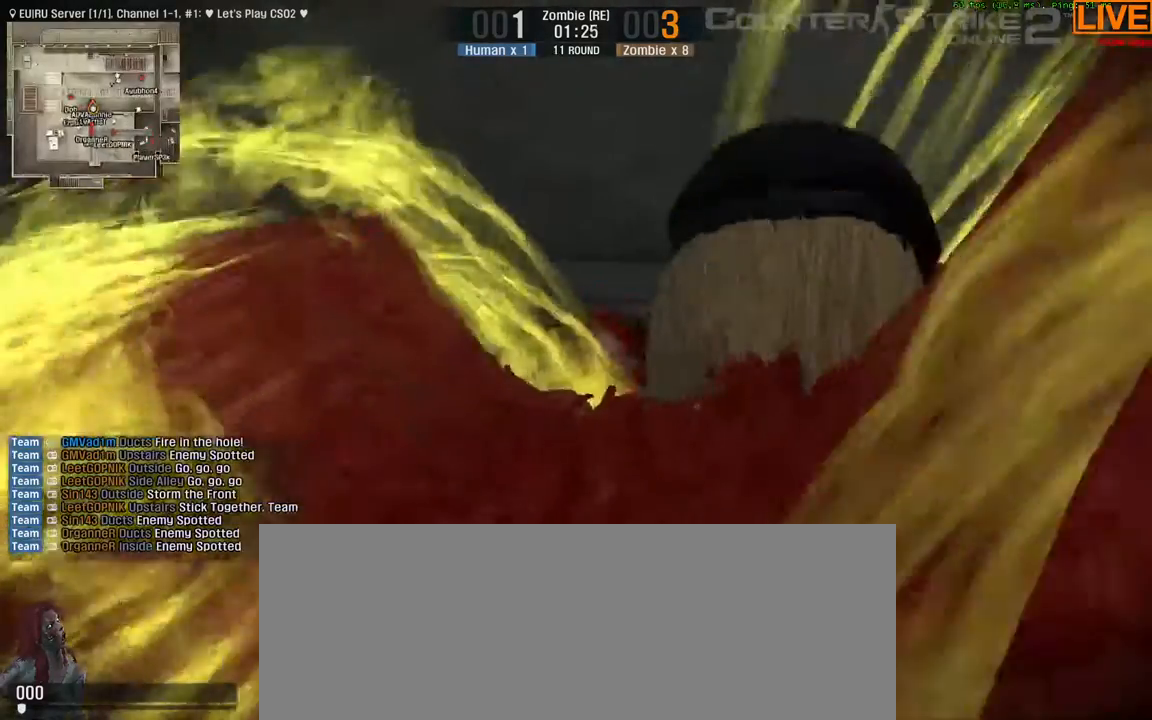
{"keys": ["d"], "events": [[333, "s", "down"], [383, "s", "up"], [433, "d", "down"]]}
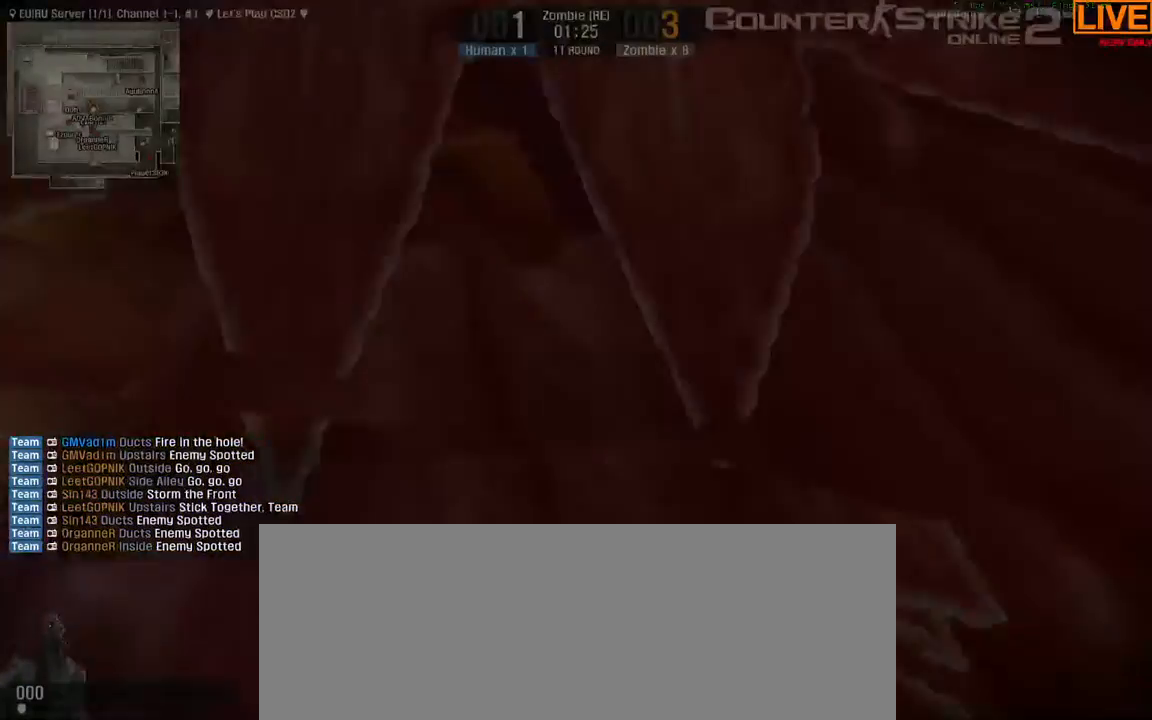
{"keys": [], "events": [[33, "d", "up"], [167, "w", "down"], [350, "w", "up"]]}
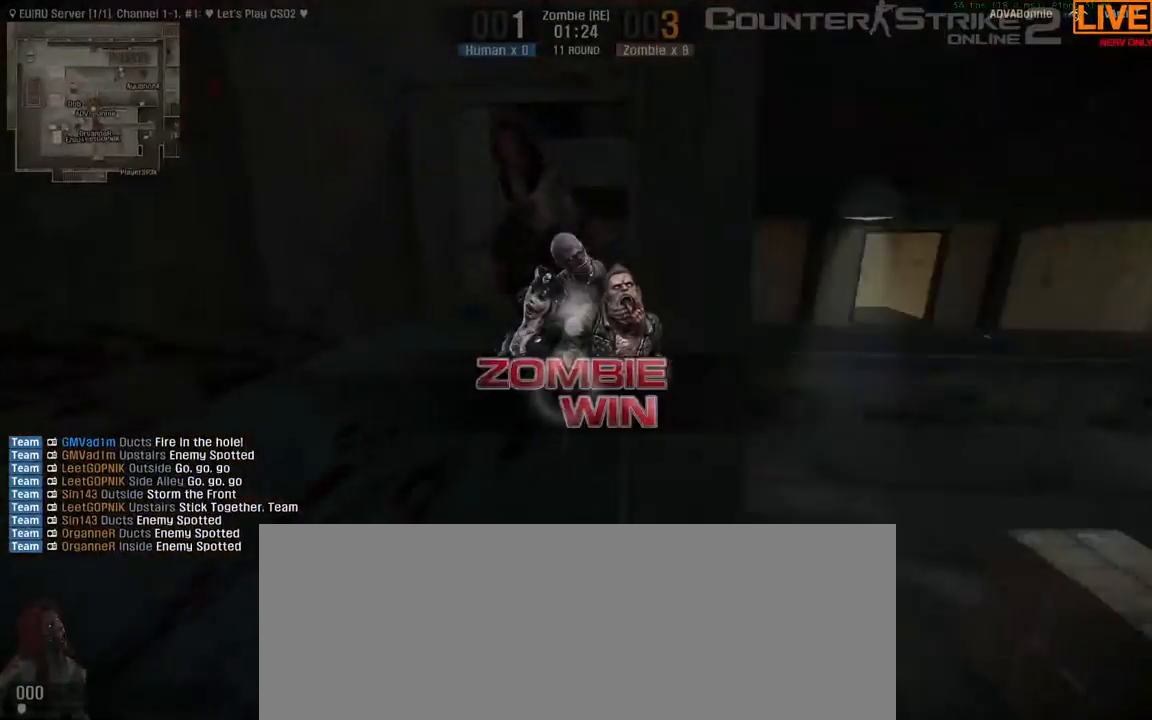
{"keys": ["w"], "events": [[83, "w", "down"]]}
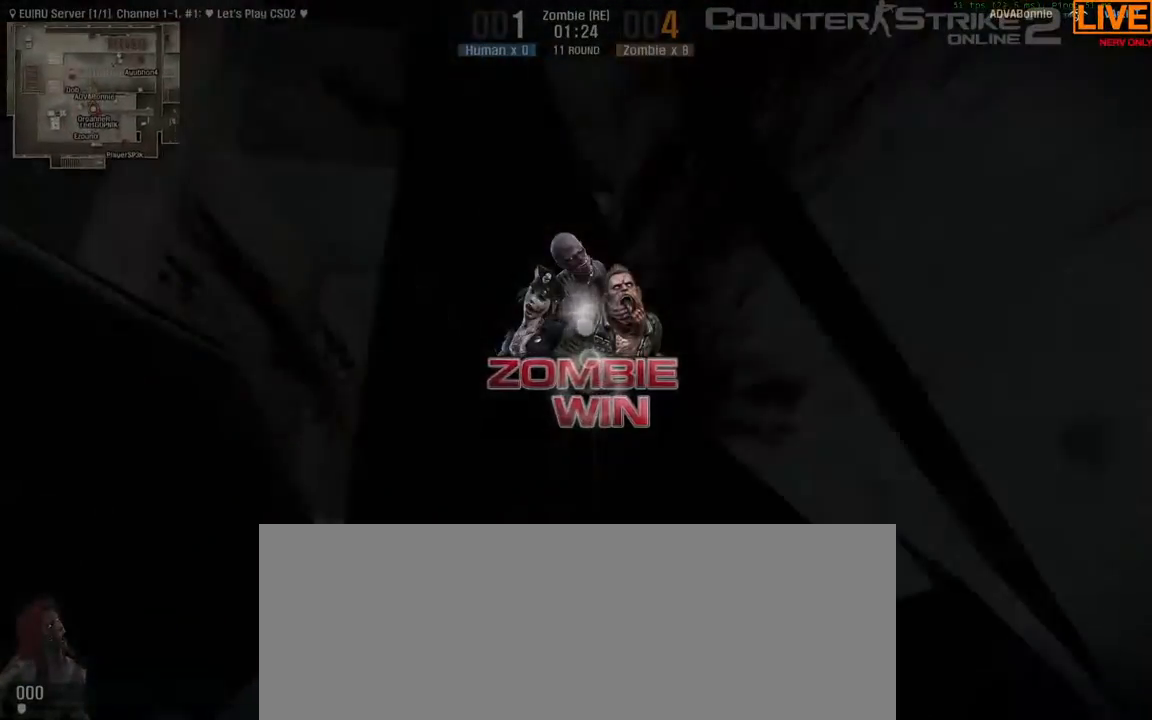
{"keys": ["tab", "w"], "events": [[233, "tab", "down"]]}
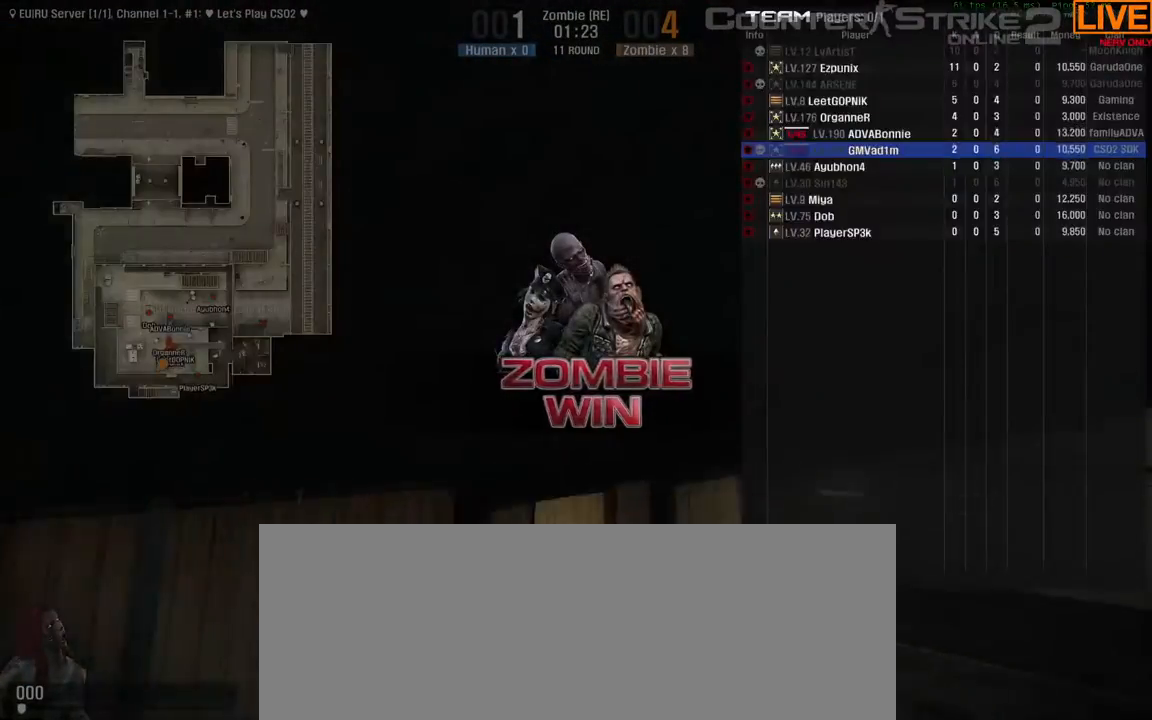
{"keys": [], "events": [[17, "tab", "up"], [100, "w", "up"]]}
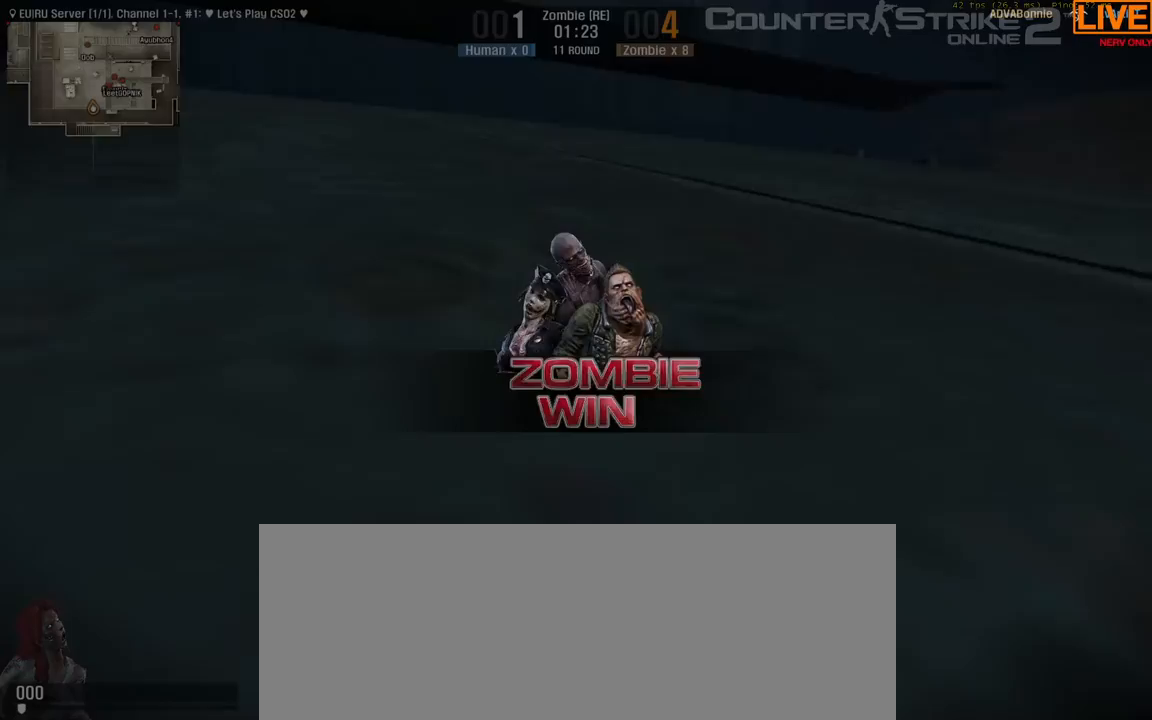
{"keys": ["w"], "events": [[67, "w", "down"]]}
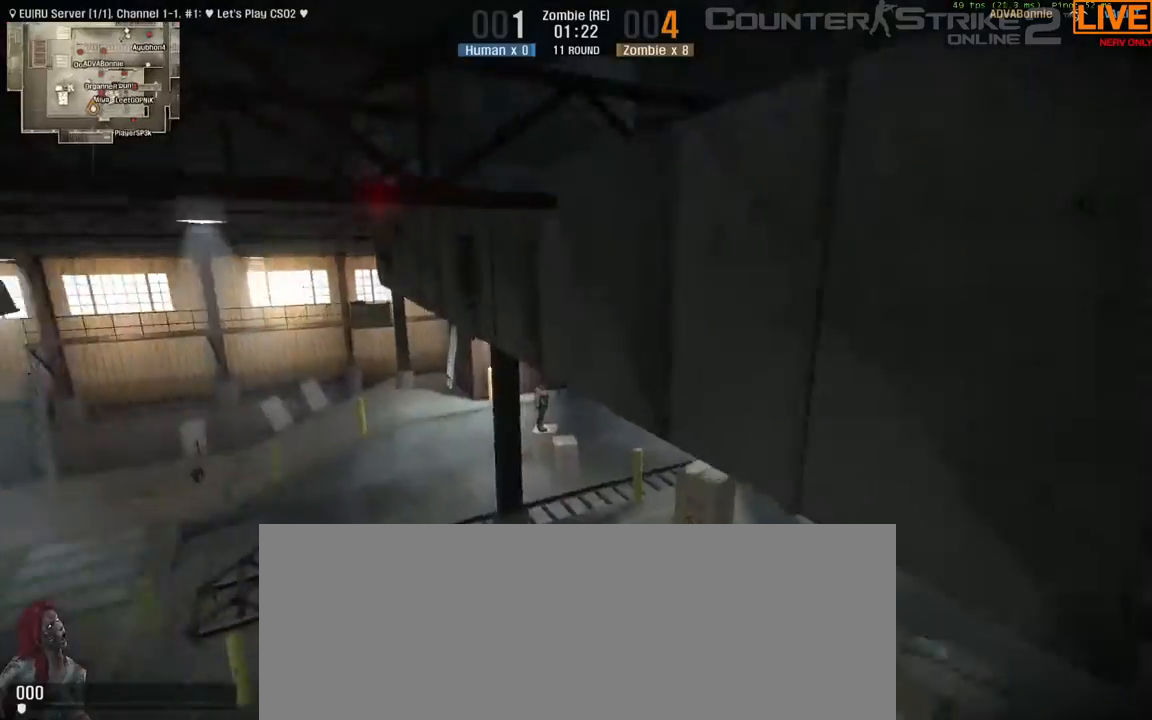
{"keys": ["w"], "events": []}
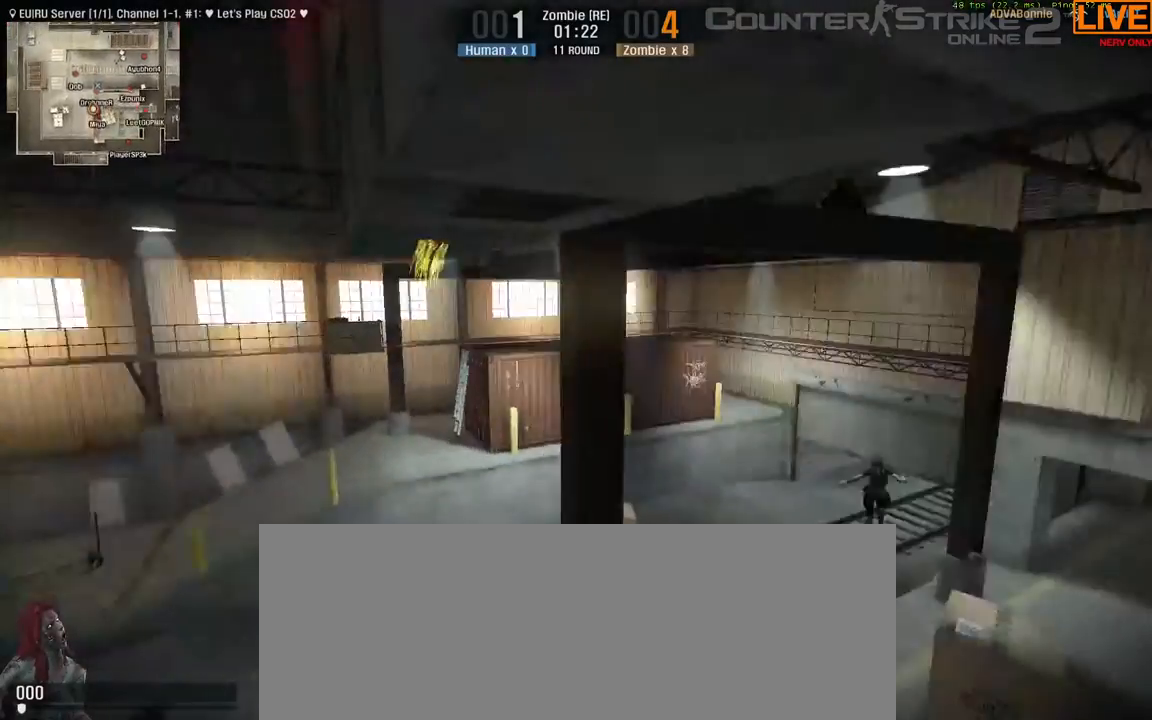
{"keys": ["d", "w"], "events": [[217, "a", "down"], [500, "a", "up"], [500, "d", "down"]]}
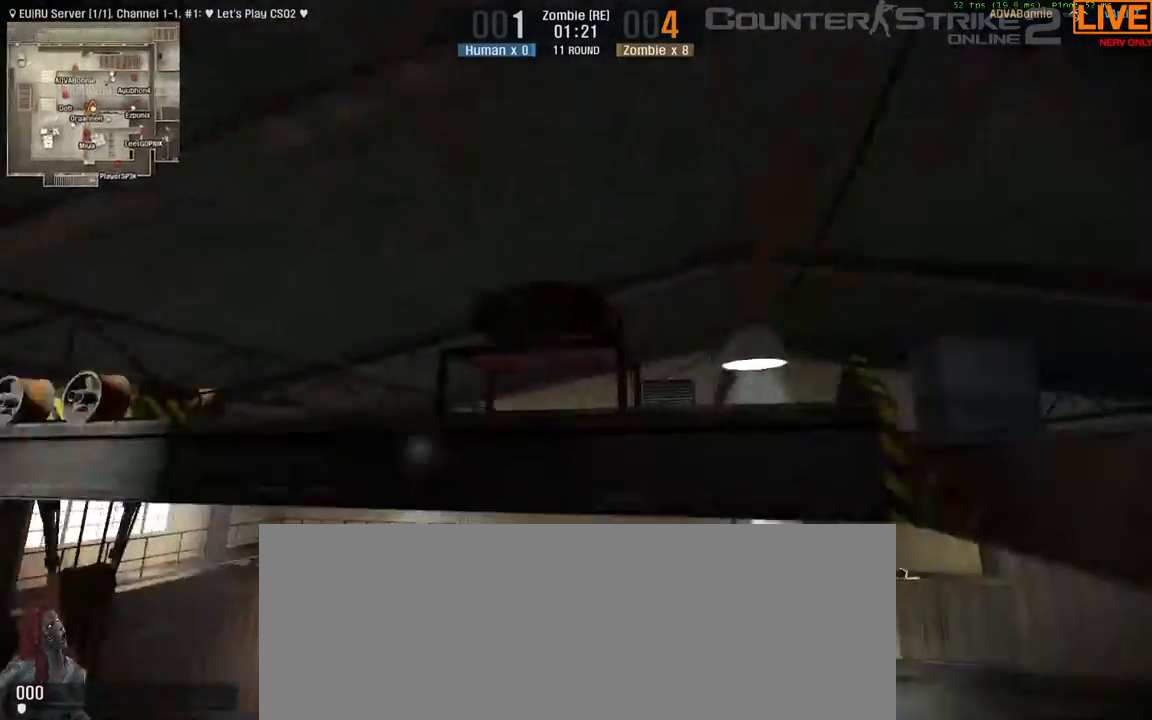
{"keys": ["w"], "events": [[467, "d", "up"]]}
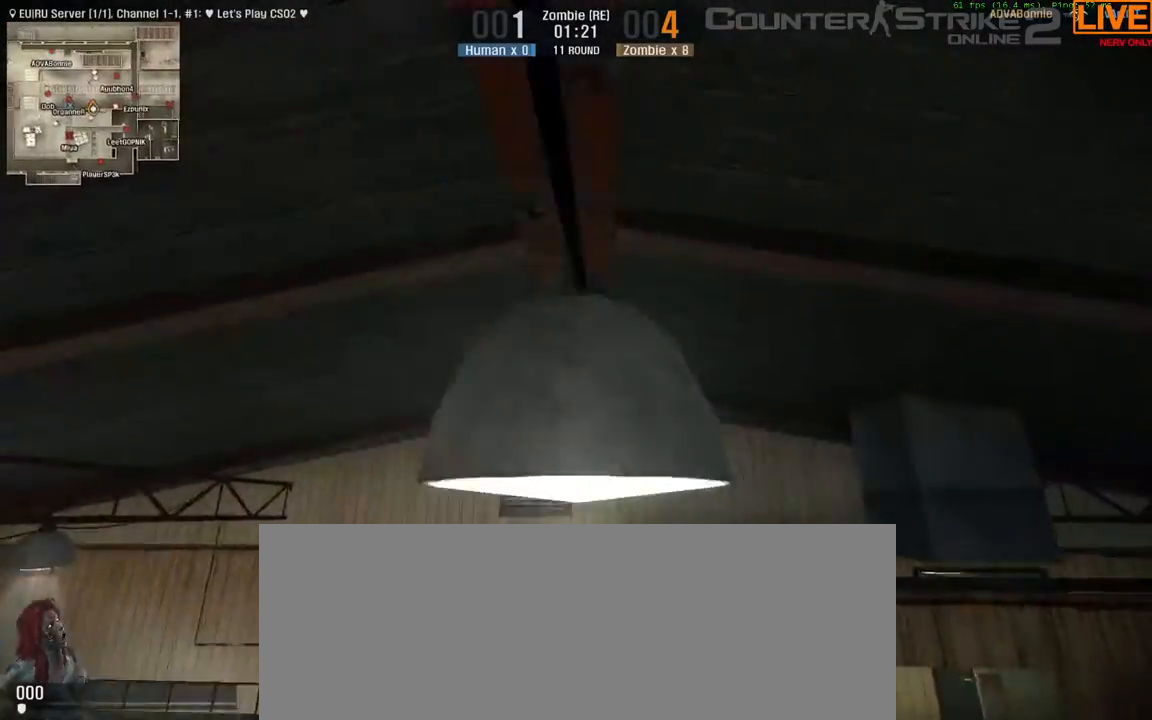
{"keys": [], "events": [[433, "w", "up"]]}
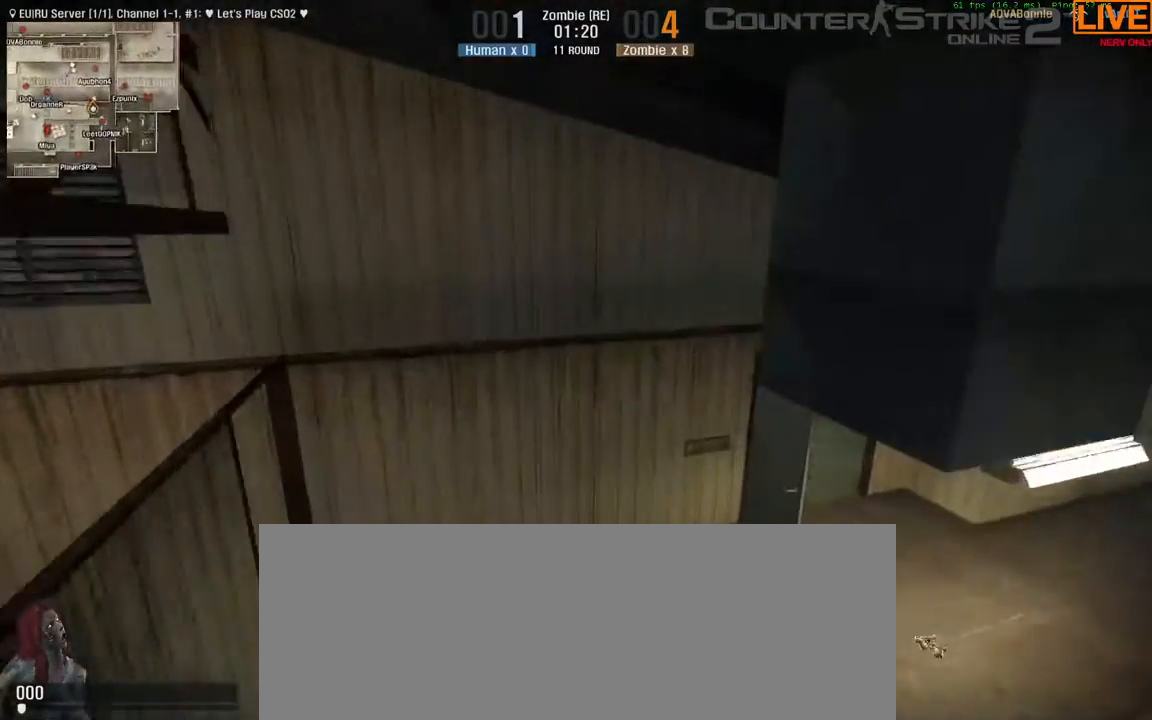
{"keys": ["a", "s"], "events": [[350, "s", "down"], [450, "a", "down"]]}
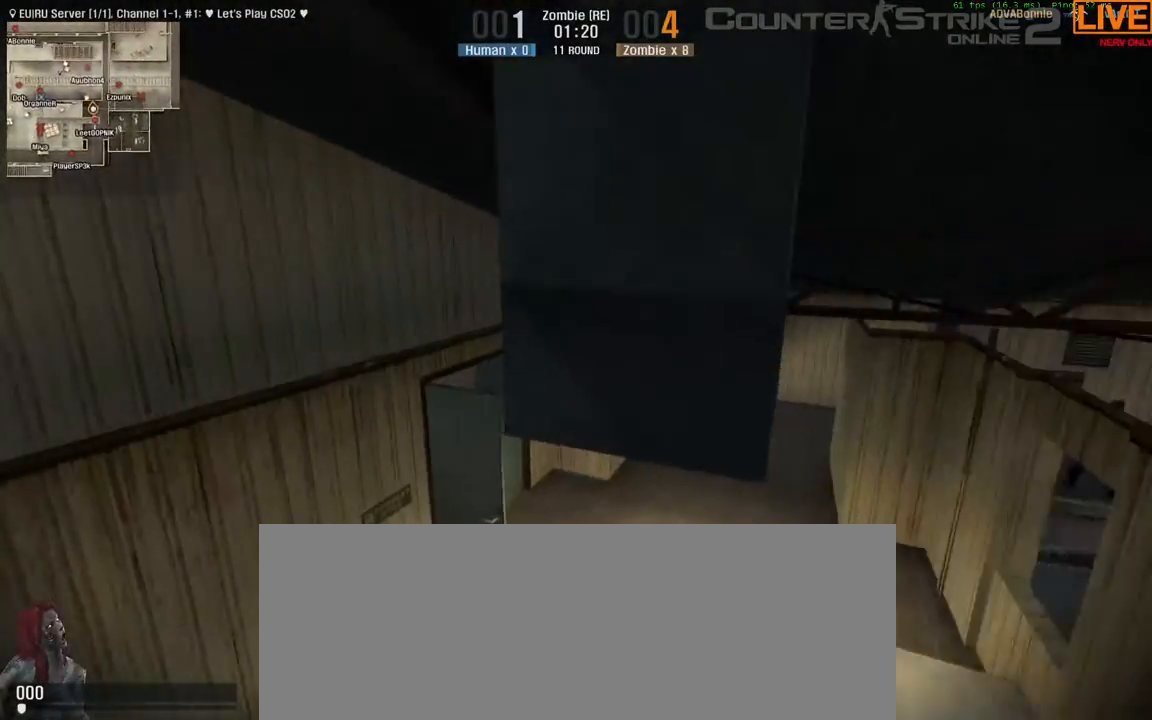
{"keys": [], "events": [[33, "s", "up"], [467, "a", "up"]]}
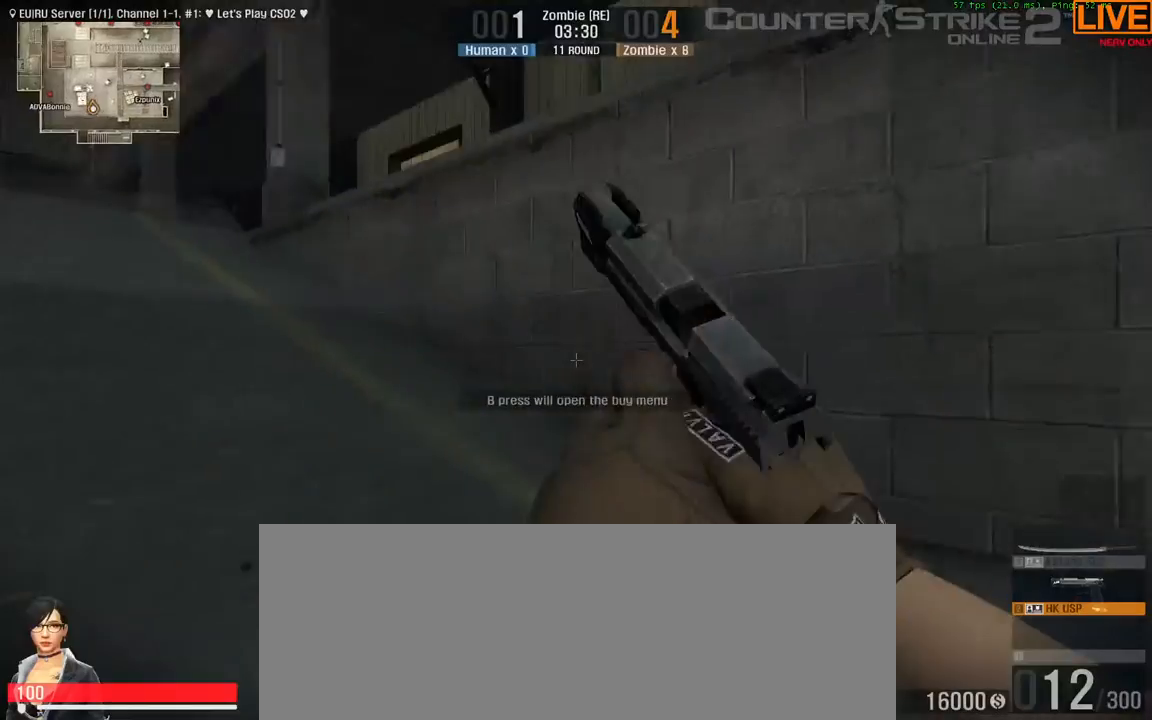
{"keys": [], "events": []}
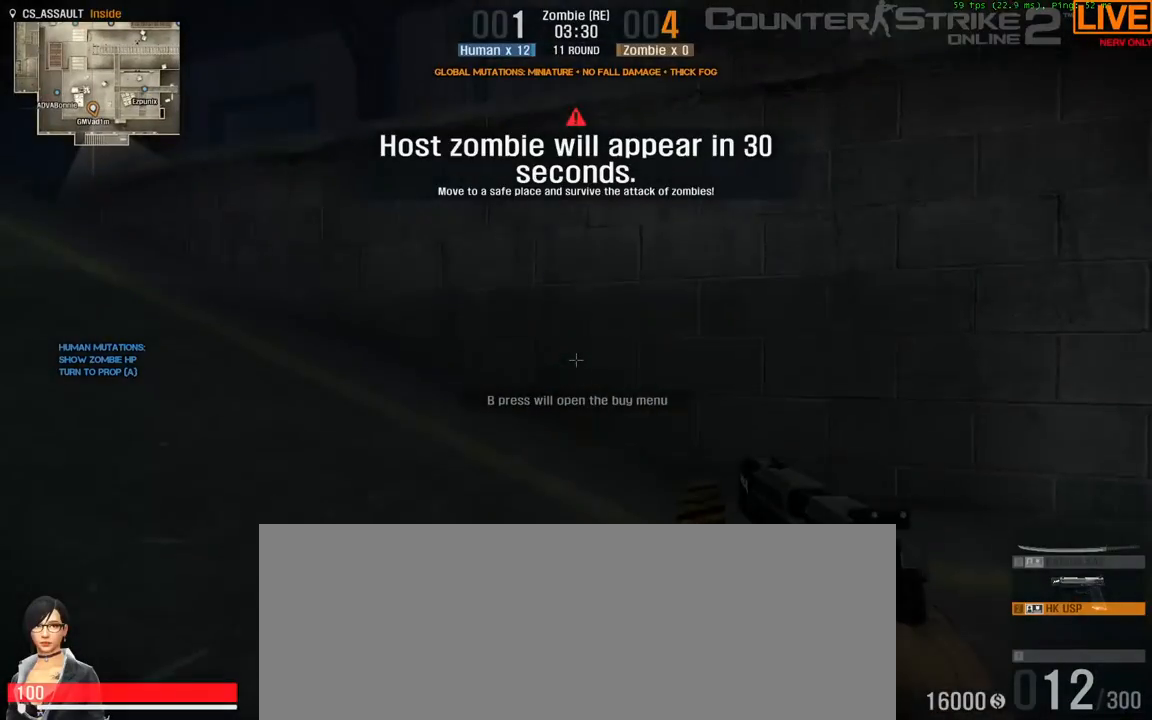
{"keys": [], "events": []}
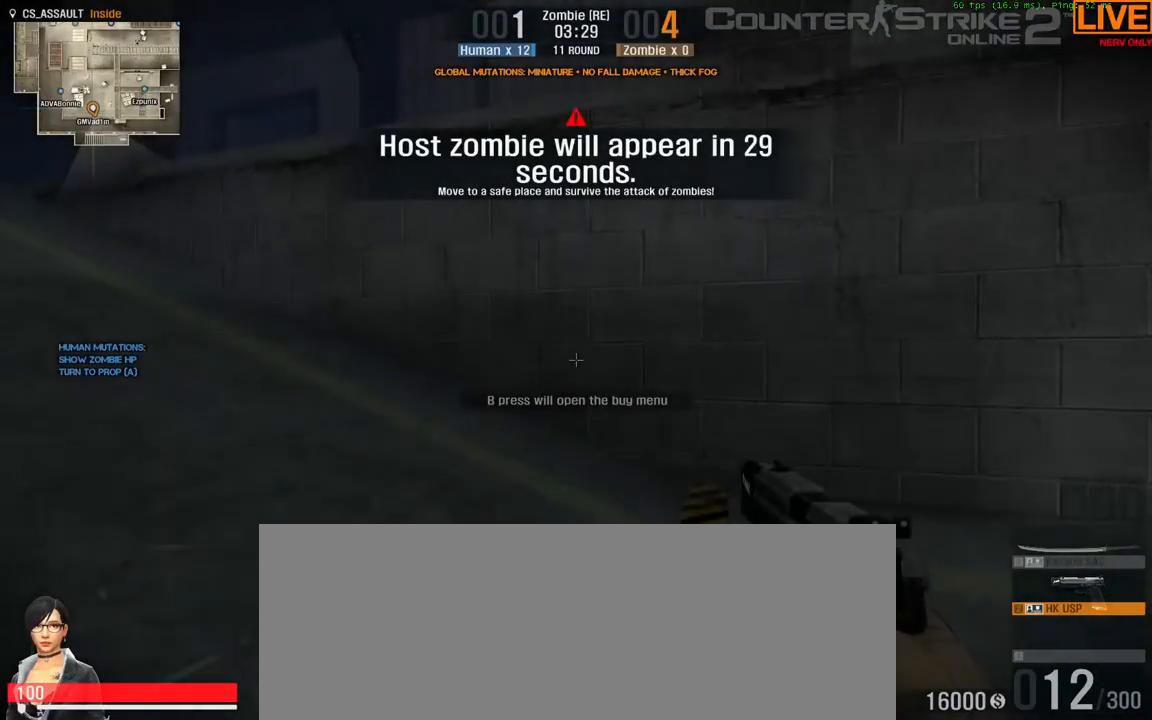
{"keys": [], "events": [[350, "f1", "down"], [500, "f1", "up"]]}
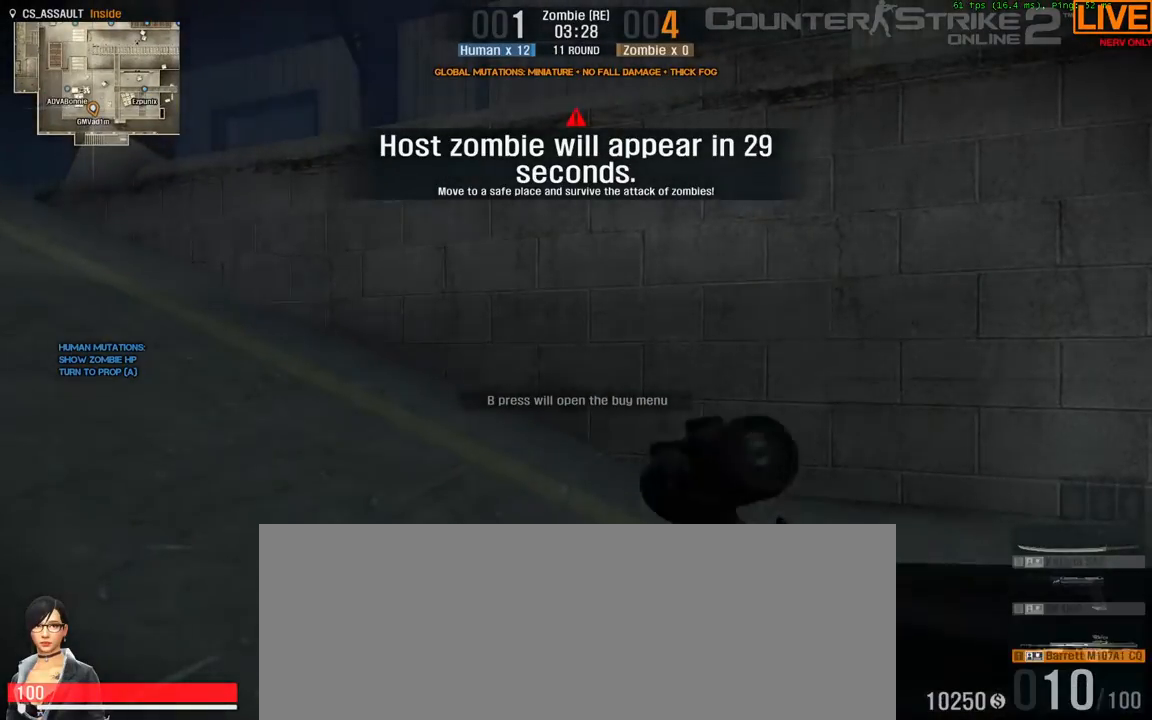
{"keys": ["3", "w"], "events": [[233, "w", "down"], [367, "3", "down"]]}
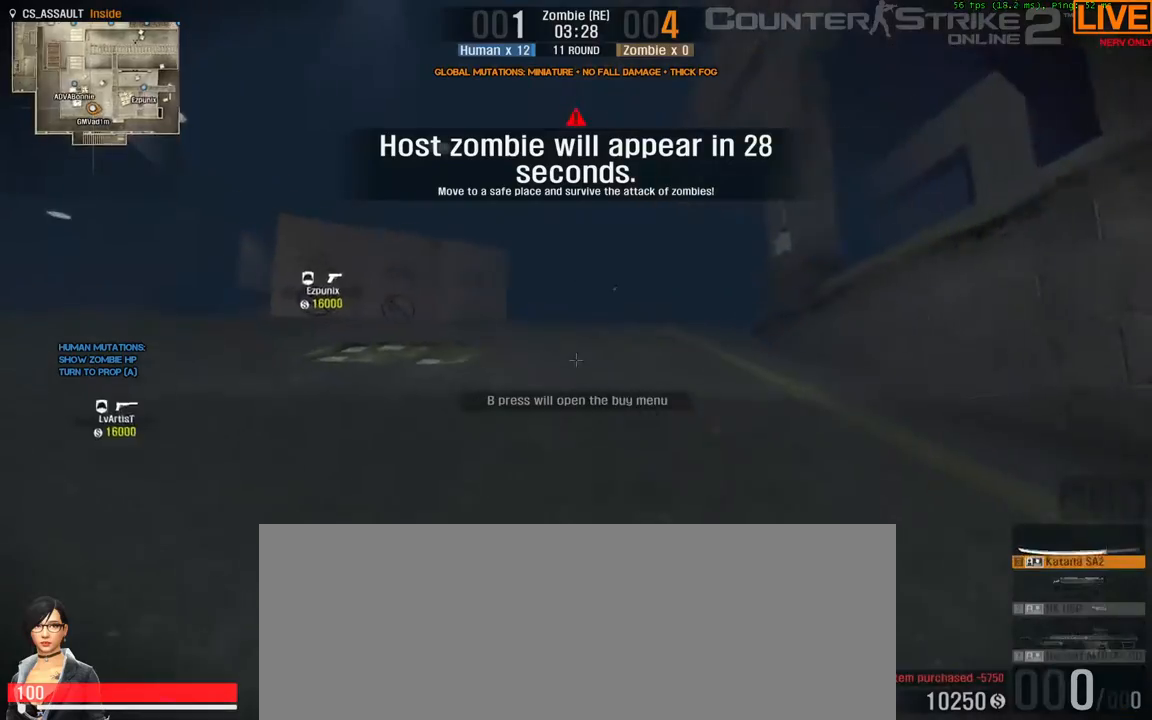
{"keys": ["w"], "events": [[50, "3", "up"]]}
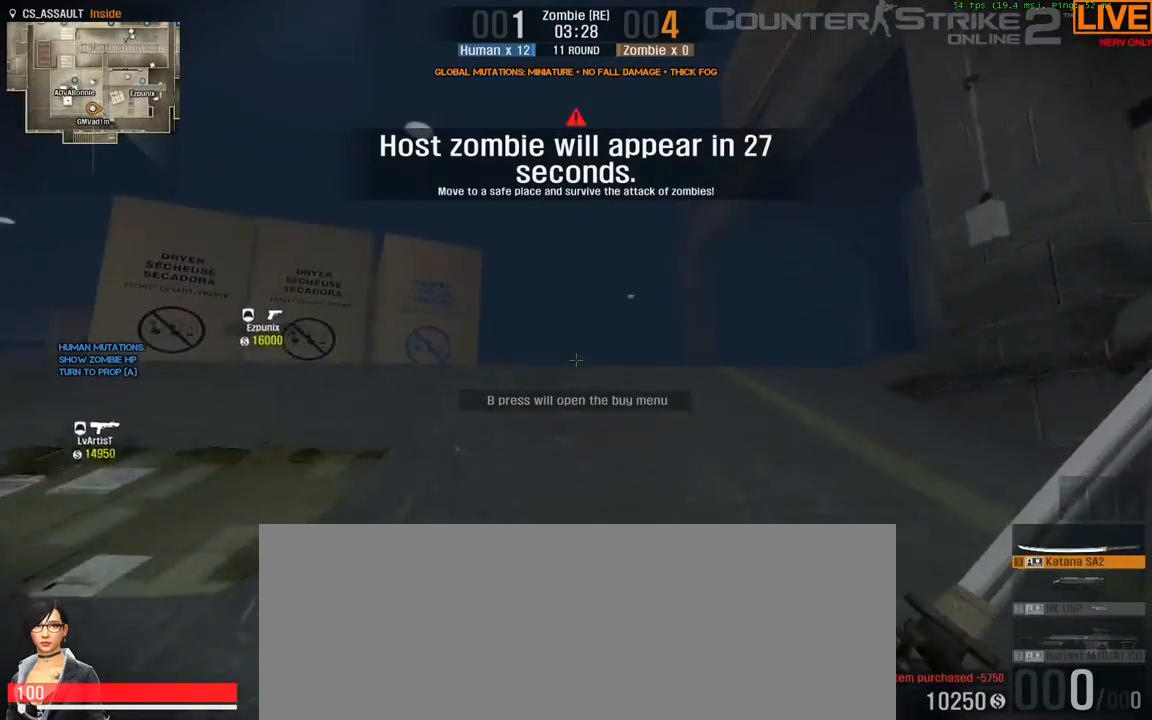
{"keys": ["w"], "events": []}
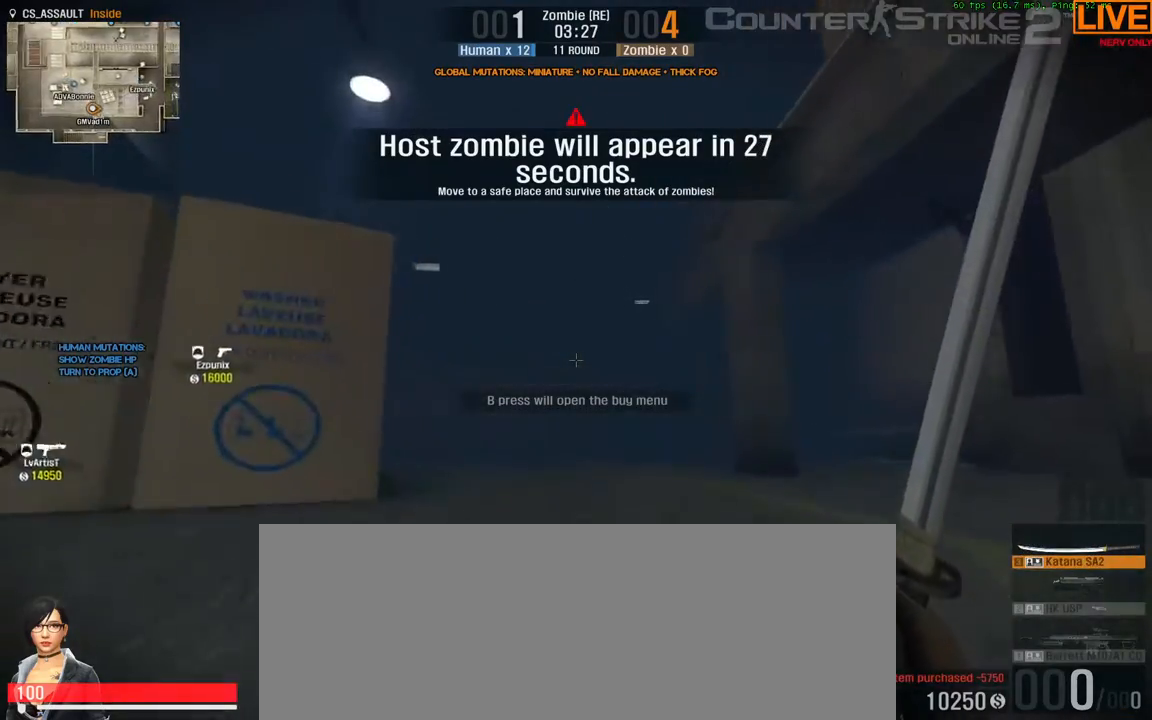
{"keys": ["w"], "events": []}
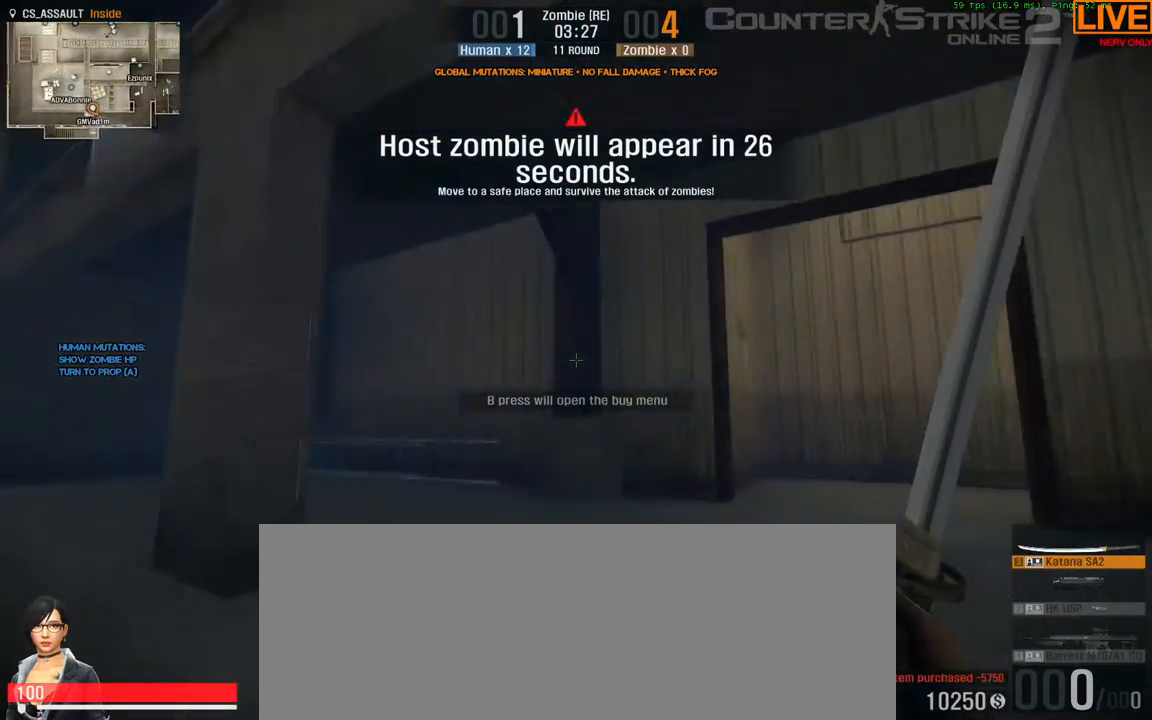
{"keys": ["w"], "events": [[50, "d", "down"], [167, "d", "up"]]}
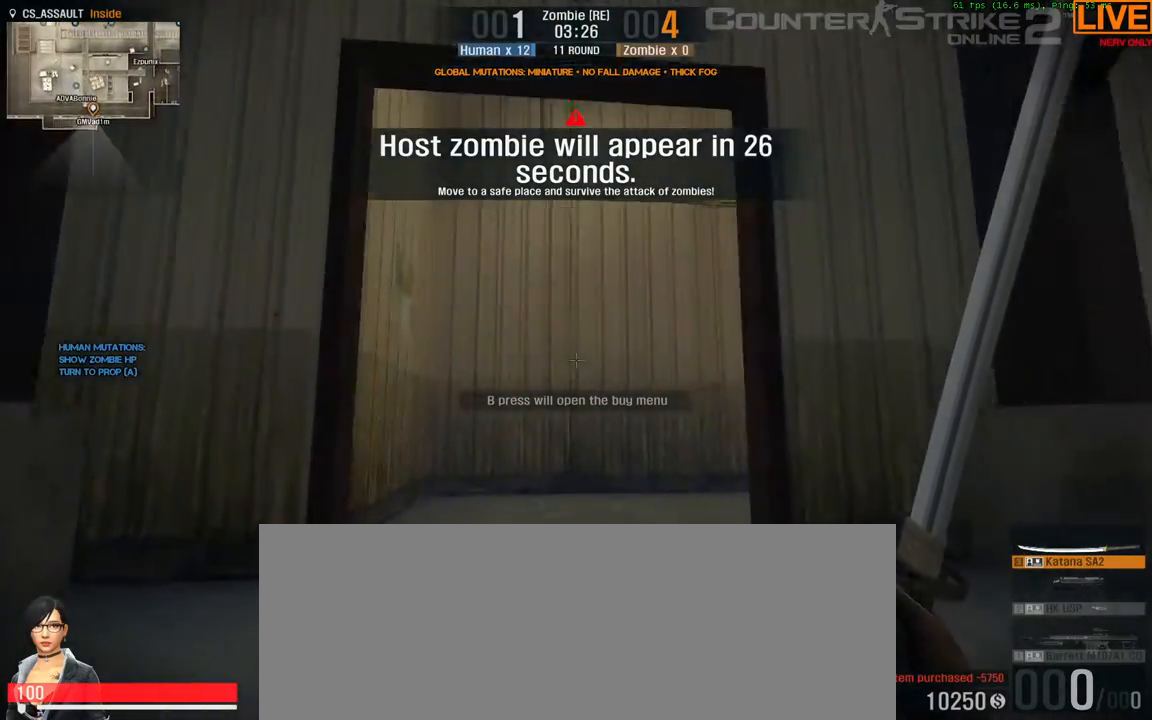
{"keys": ["w"], "events": []}
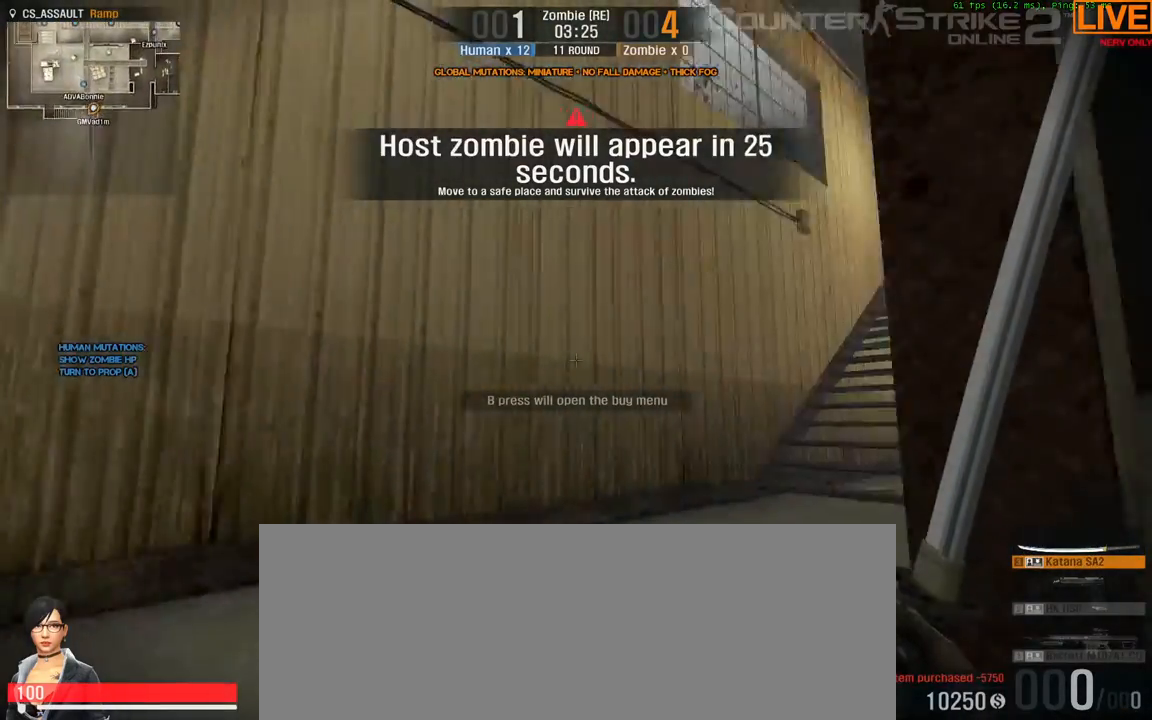
{"keys": ["w"], "events": []}